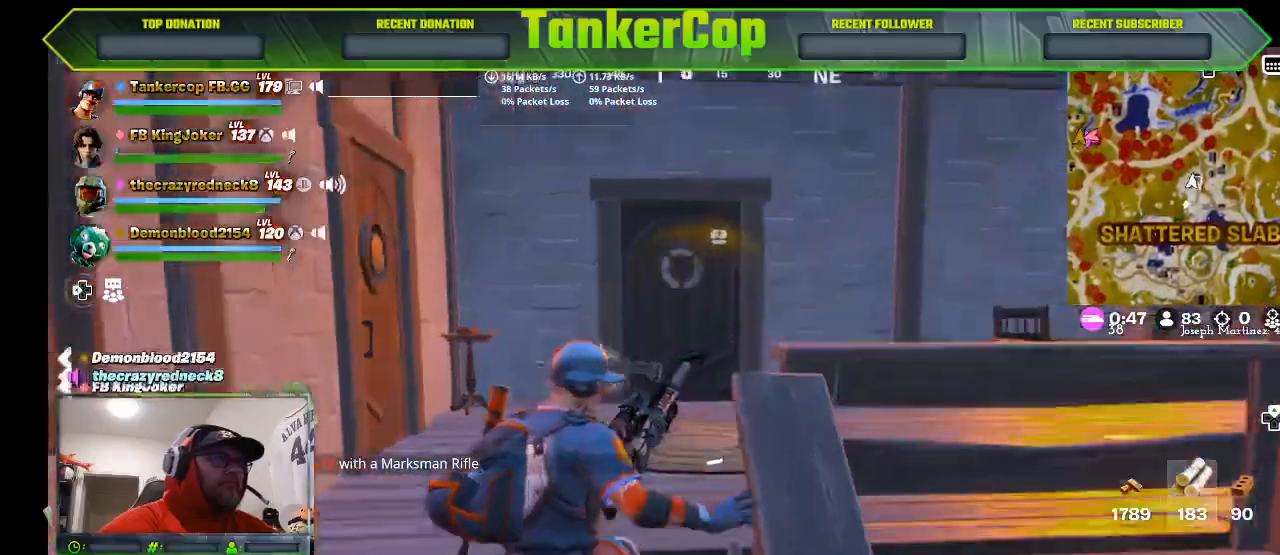
Gameplay with a controller (PlayStation layout); each line is a JSON object with the inputs held at the frame after it (dt_ms = milliseconds from this image to that frame). "events" lists button and stick changes between this image and that frame as [ms after this image, input, new state], when the widget could be followed in between.
{"dt_ms": 500, "buttons": [], "left_stick": "up", "right_stick": "right", "events": [[167, "left_stick", "up"]]}
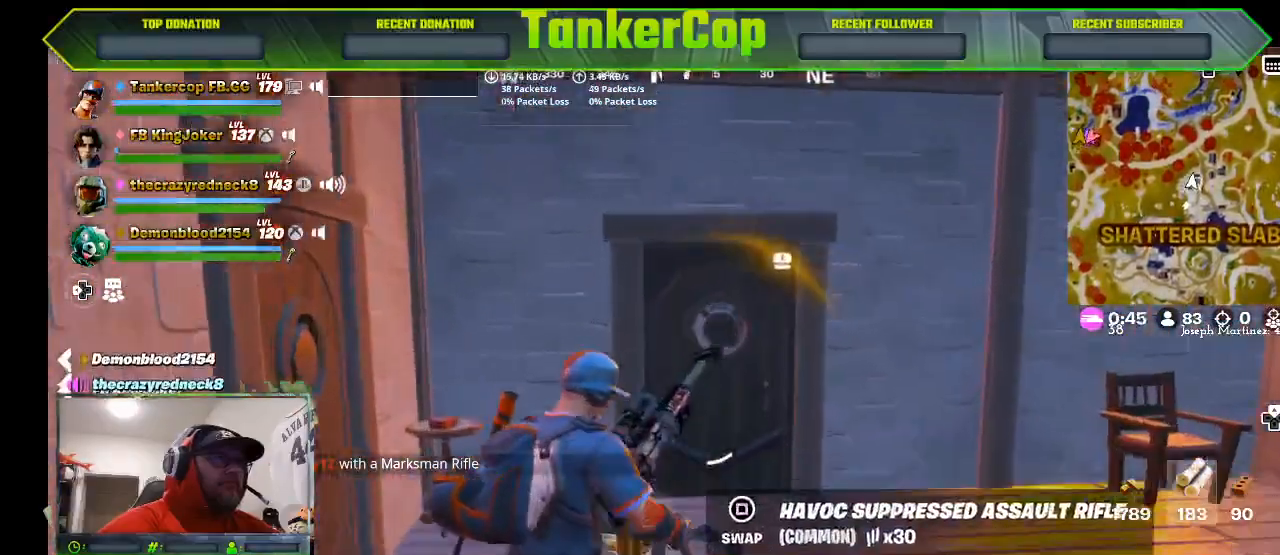
{"dt_ms": 500, "buttons": [], "left_stick": "up", "right_stick": "right", "events": []}
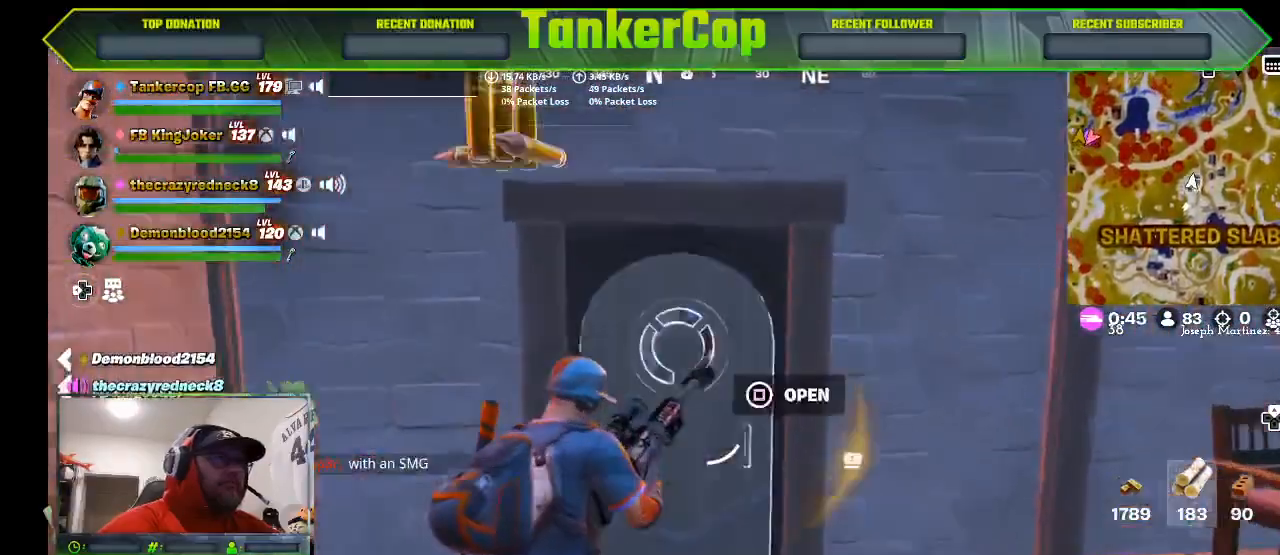
{"dt_ms": 500, "buttons": ["SQUARE"], "left_stick": "up", "right_stick": "center", "events": [[433, "right_stick", "center"], [500, "SQUARE", "down"]]}
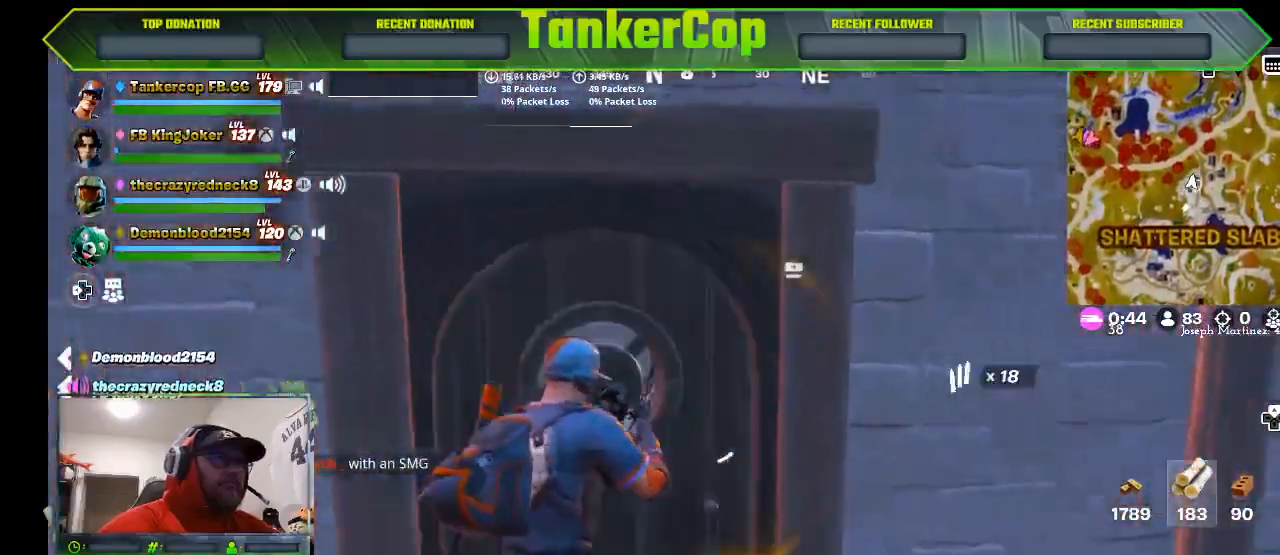
{"dt_ms": 500, "buttons": [], "left_stick": "up", "right_stick": "center", "events": [[100, "SQUARE", "up"], [133, "right_stick", "right"], [267, "right_stick", "center"]]}
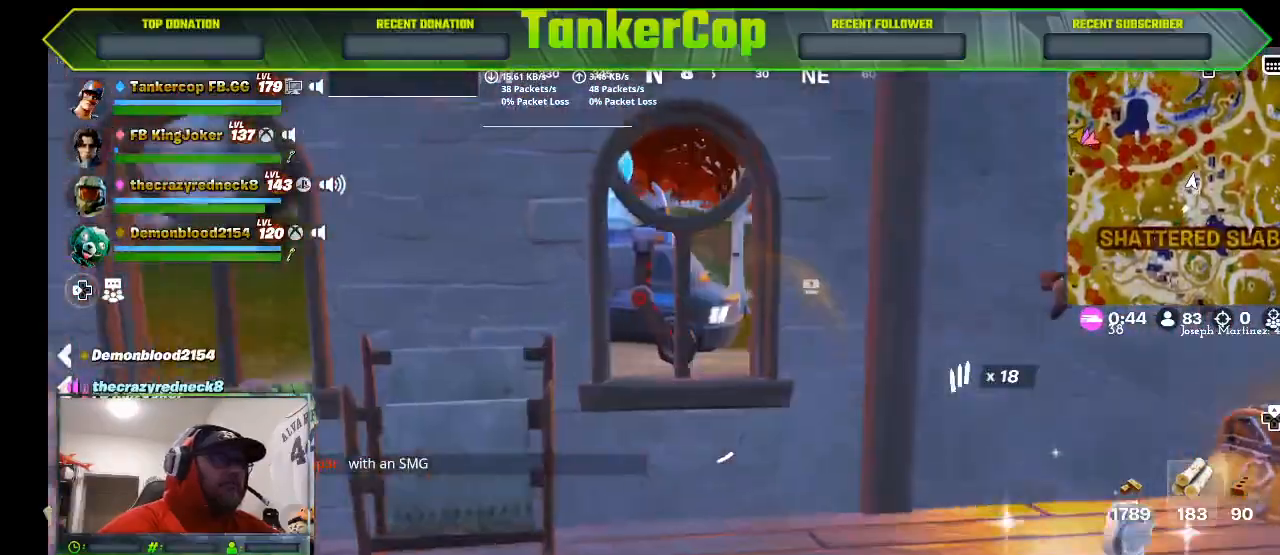
{"dt_ms": 500, "buttons": [], "left_stick": "up", "right_stick": "center", "events": []}
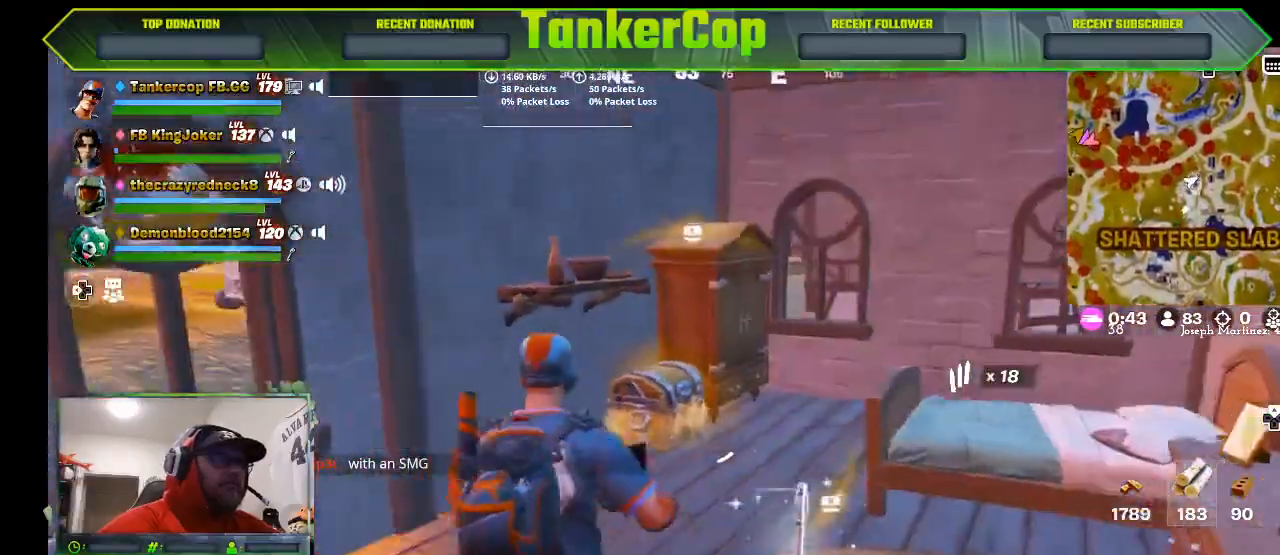
{"dt_ms": 500, "buttons": [], "left_stick": "up-right", "right_stick": "right", "events": [[33, "right_stick", "right"], [167, "left_stick", "up-right"]]}
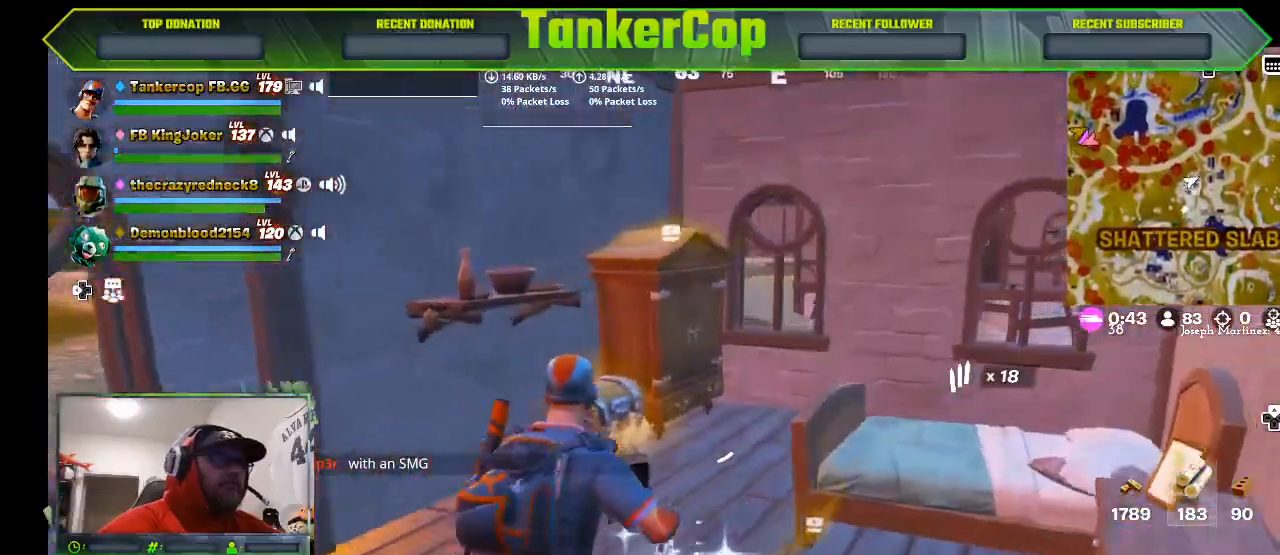
{"dt_ms": 500, "buttons": [], "left_stick": "center", "right_stick": "center", "events": [[300, "left_stick", "center"], [500, "right_stick", "center"]]}
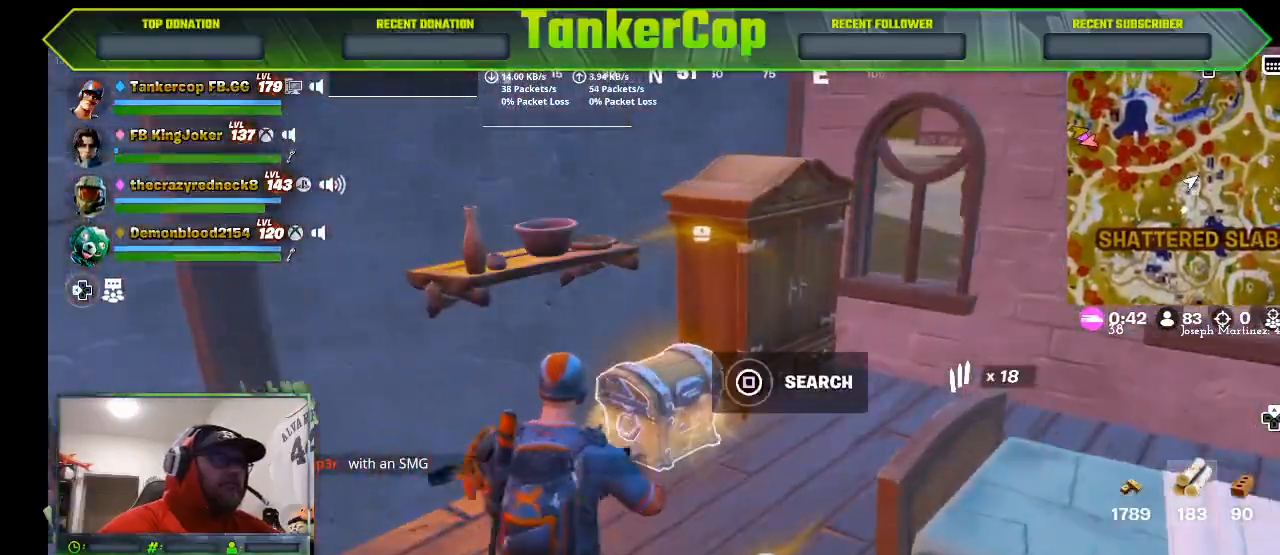
{"dt_ms": 500, "buttons": [], "left_stick": "center", "right_stick": "center", "events": [[33, "SQUARE", "down"], [167, "SQUARE", "up"]]}
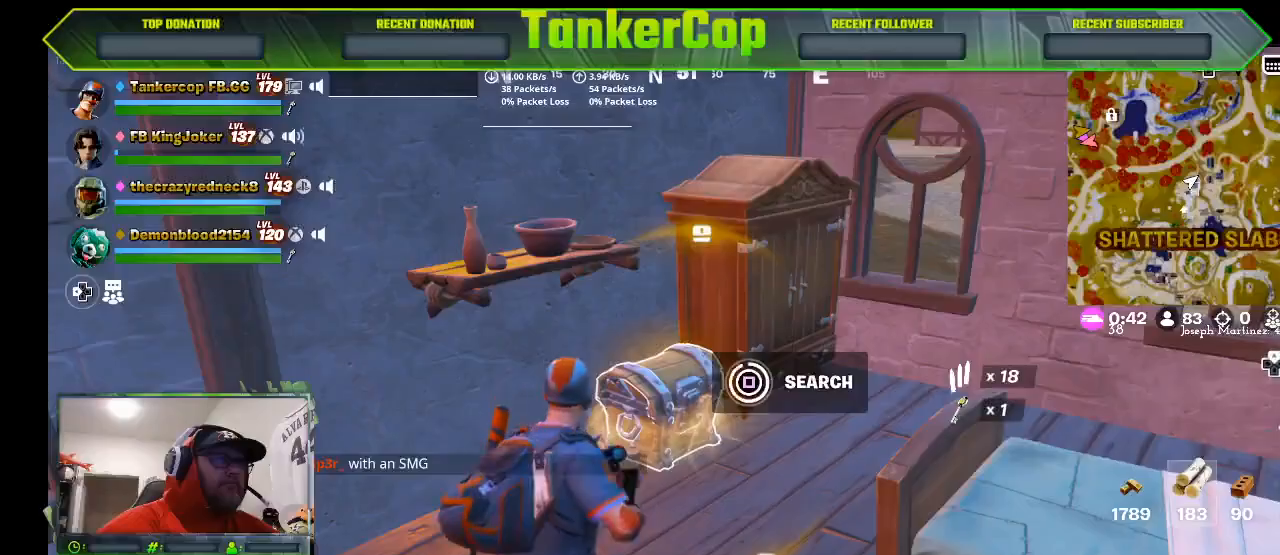
{"dt_ms": 500, "buttons": [], "left_stick": "center", "right_stick": "center", "events": []}
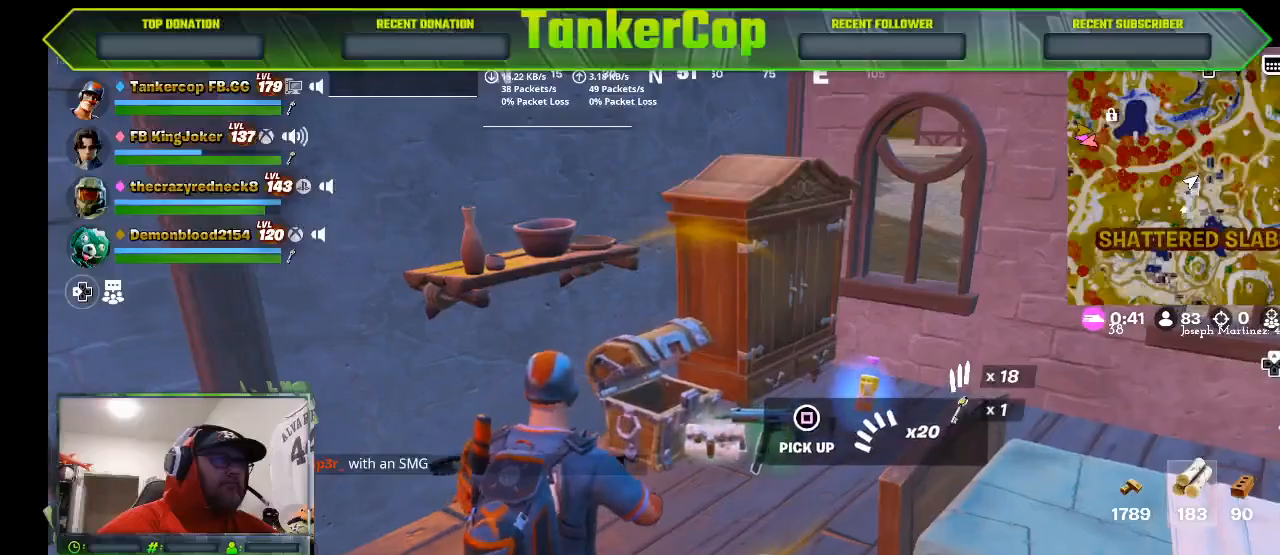
{"dt_ms": 500, "buttons": [], "left_stick": "up", "right_stick": "center", "events": [[33, "left_stick", "up"]]}
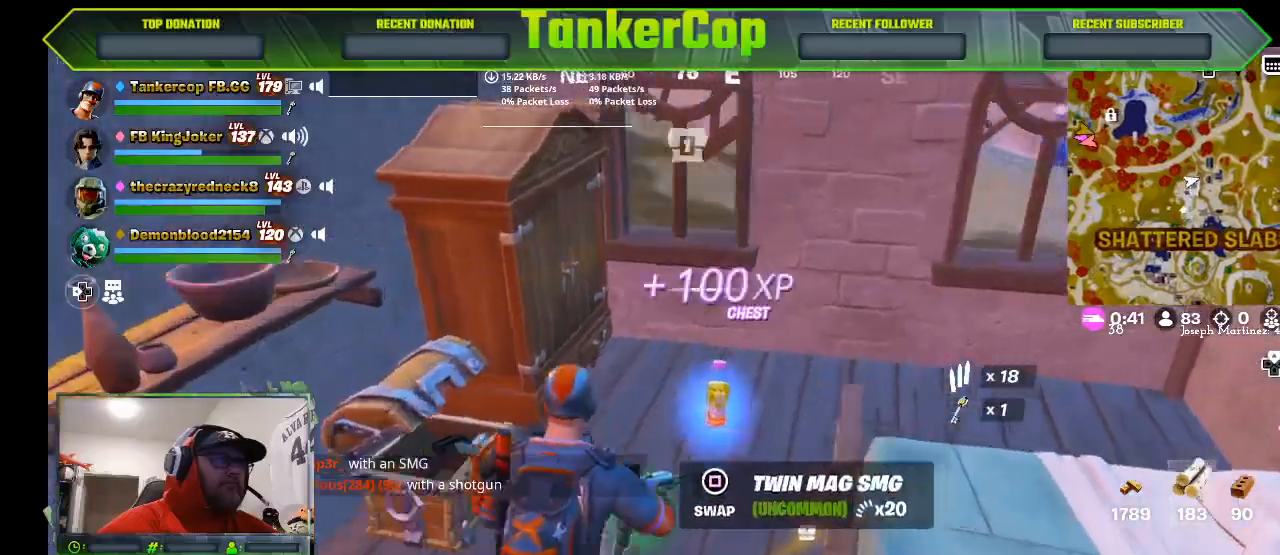
{"dt_ms": 500, "buttons": [], "left_stick": "down-right", "right_stick": "center", "events": [[467, "left_stick", "down-right"]]}
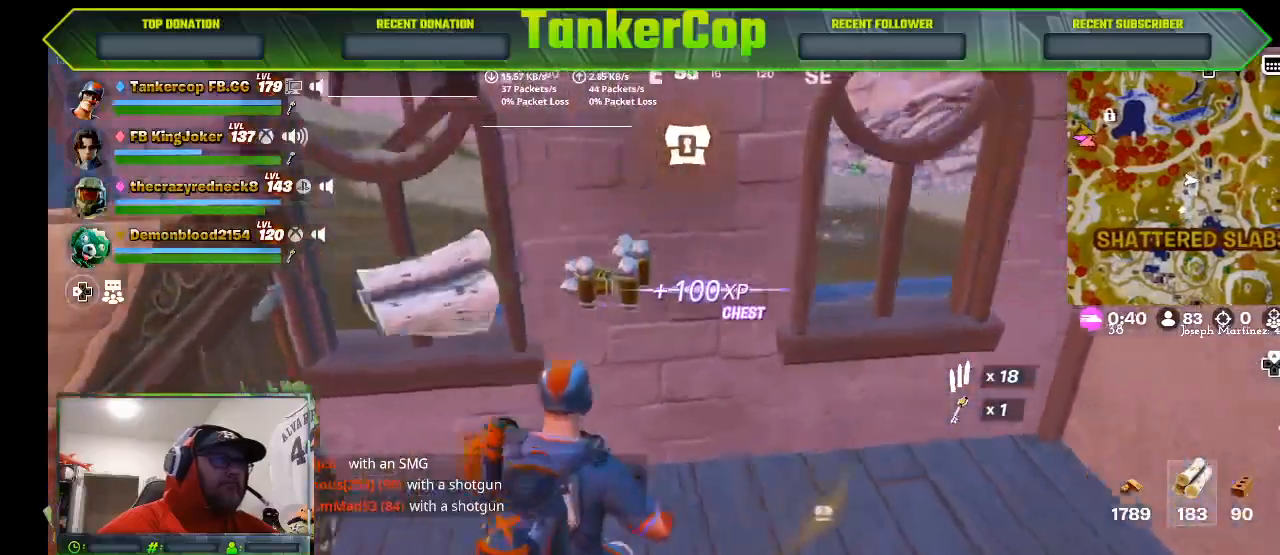
{"dt_ms": 500, "buttons": [], "left_stick": "right", "right_stick": "right", "events": [[100, "right_stick", "right"], [500, "left_stick", "right"]]}
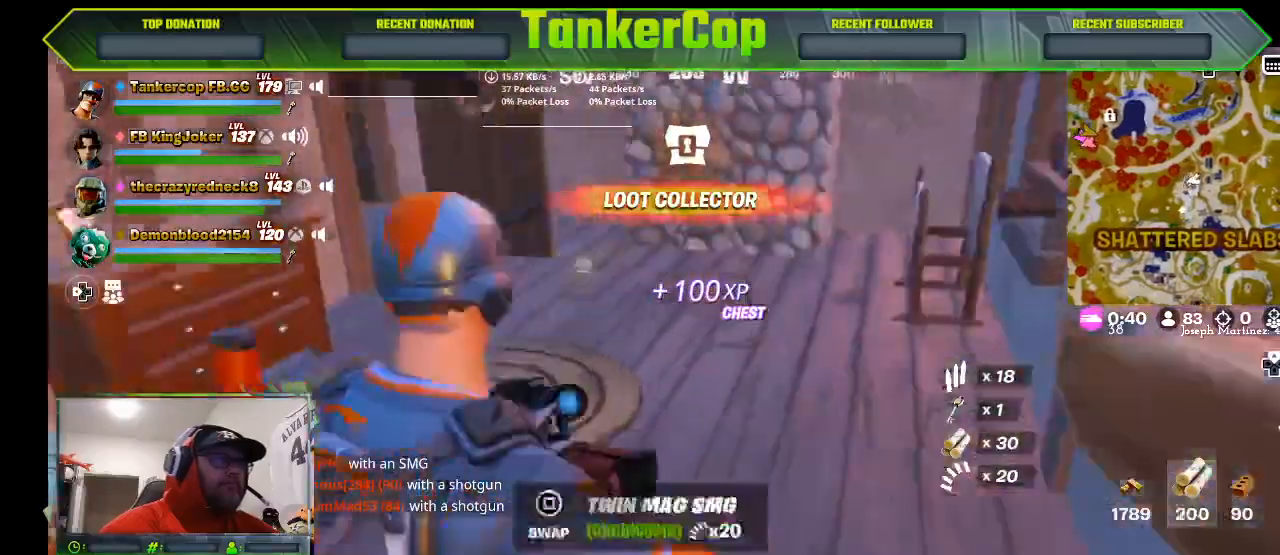
{"dt_ms": 1000, "buttons": [], "left_stick": "up", "right_stick": "right"}
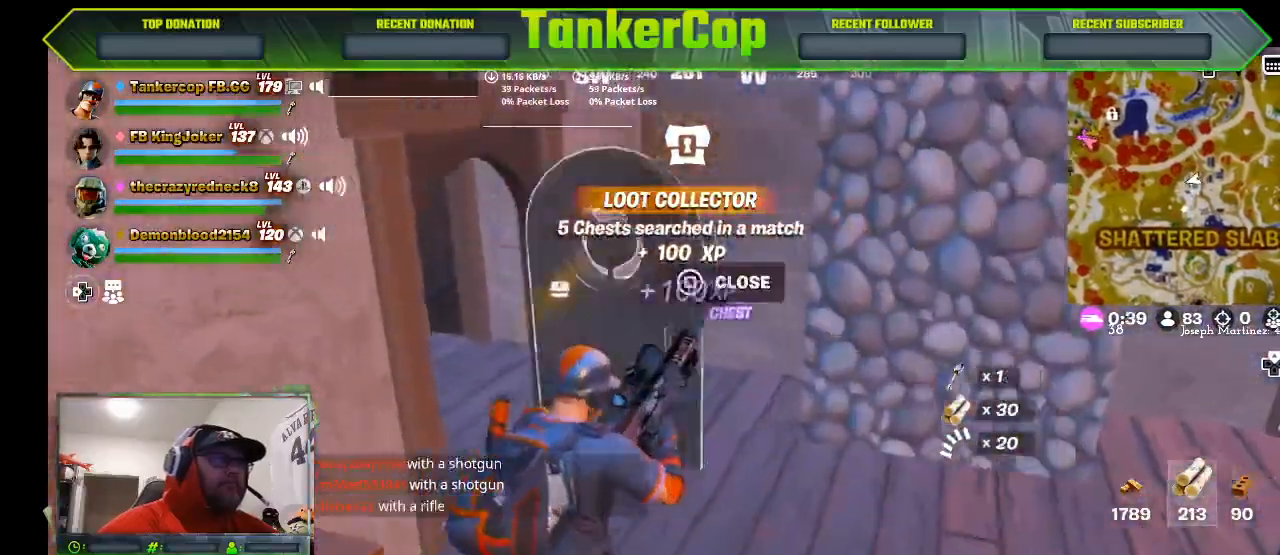
{"dt_ms": 500, "buttons": [], "left_stick": "up", "right_stick": "right", "events": []}
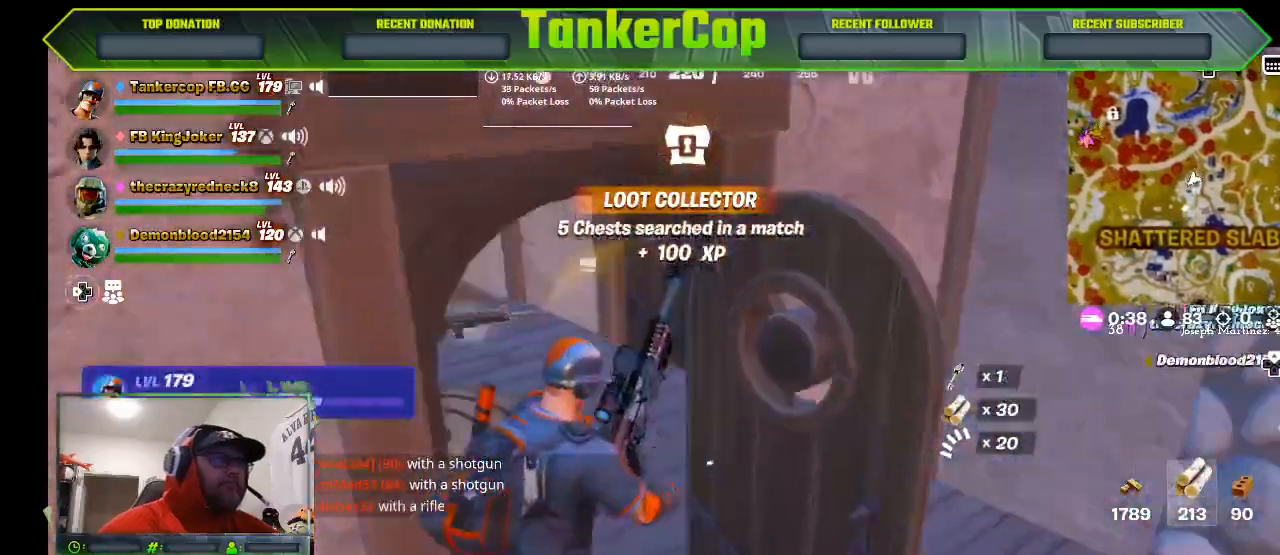
{"dt_ms": 500, "buttons": [], "left_stick": "up-left", "right_stick": "center", "events": [[133, "right_stick", "center"], [300, "left_stick", "up-left"]]}
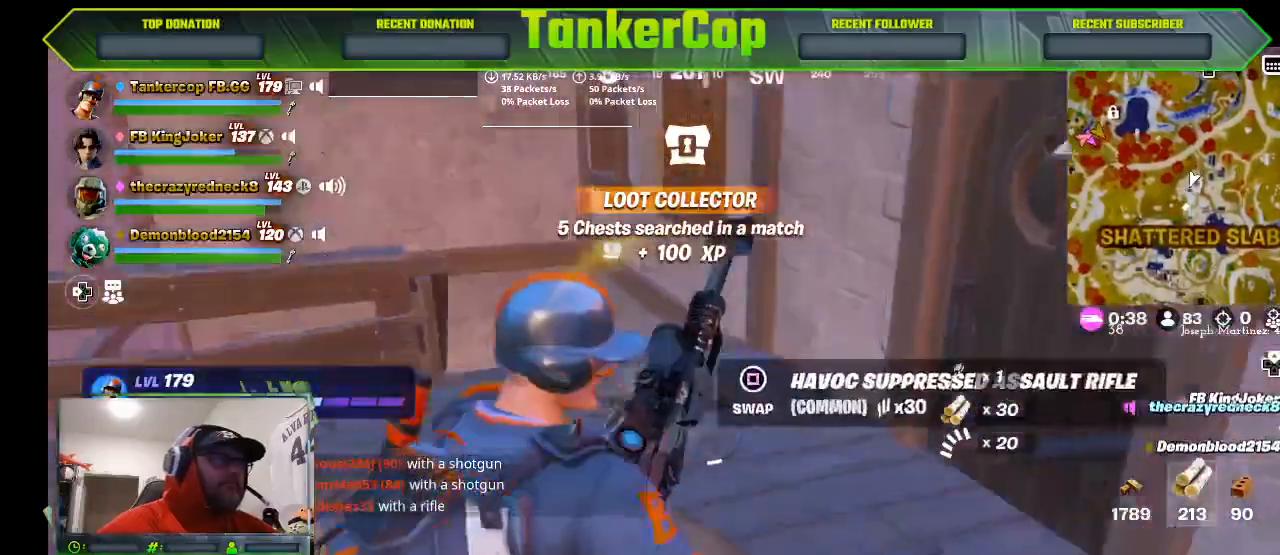
{"dt_ms": 500, "buttons": [], "left_stick": "down", "right_stick": "up", "events": [[233, "right_stick", "up"], [300, "left_stick", "down"]]}
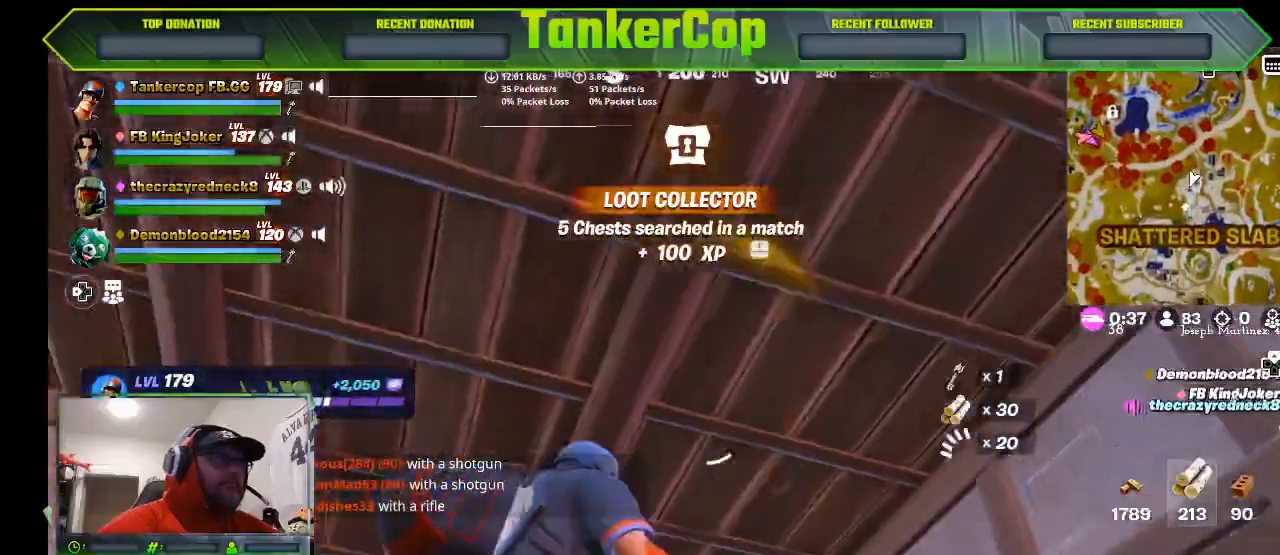
{"dt_ms": 500, "buttons": [], "left_stick": "center", "right_stick": "center", "events": [[33, "right_stick", "center"], [100, "left_stick", "down-right"], [367, "left_stick", "center"]]}
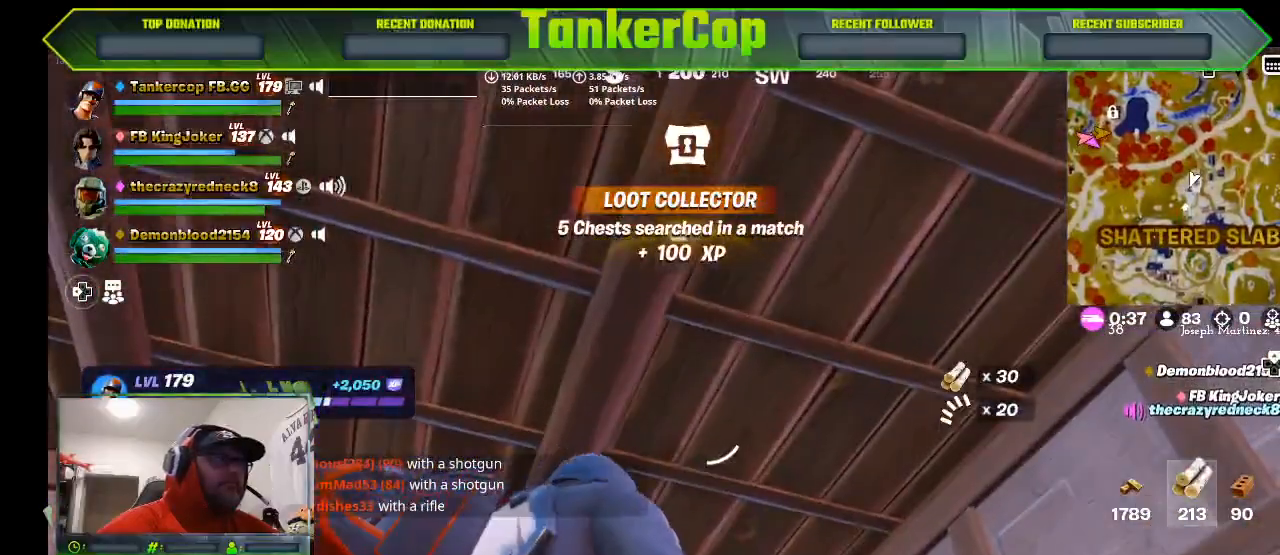
{"dt_ms": 500, "buttons": [], "left_stick": "center", "right_stick": "center", "events": []}
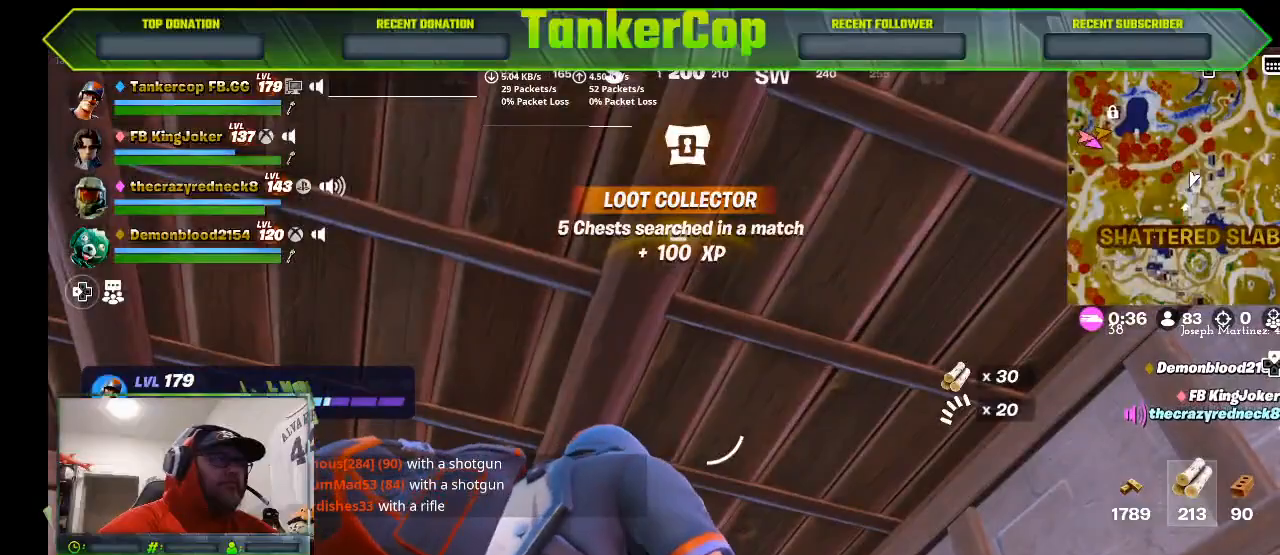
{"dt_ms": 500, "buttons": [], "left_stick": "center", "right_stick": "center", "events": []}
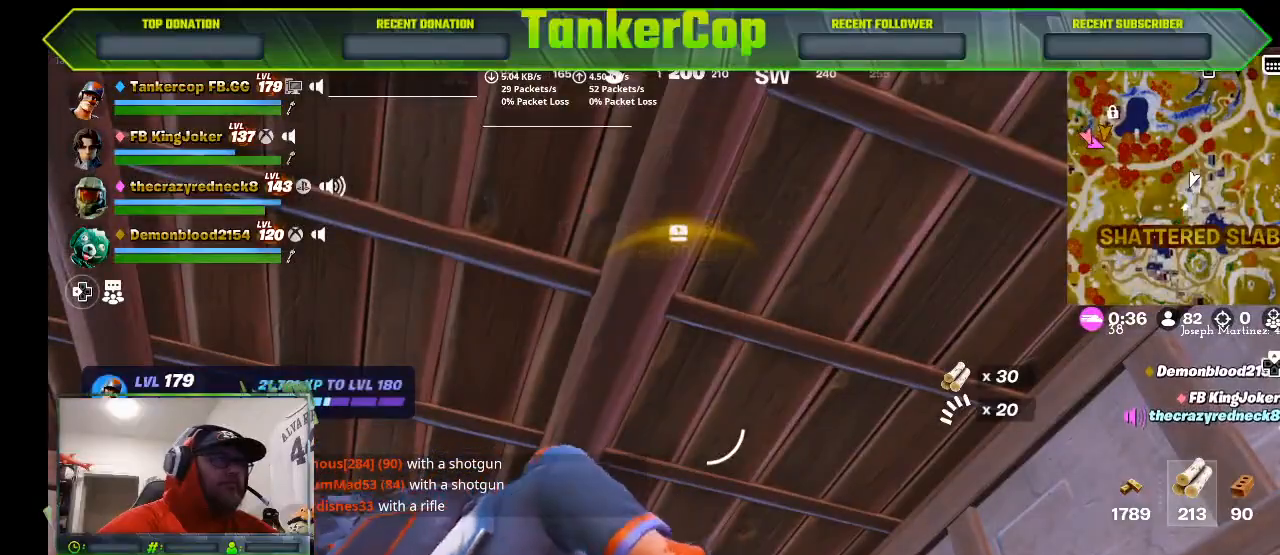
{"dt_ms": 500, "buttons": ["TRIANGLE"], "left_stick": "center", "right_stick": "center", "events": [[467, "TRIANGLE", "down"]]}
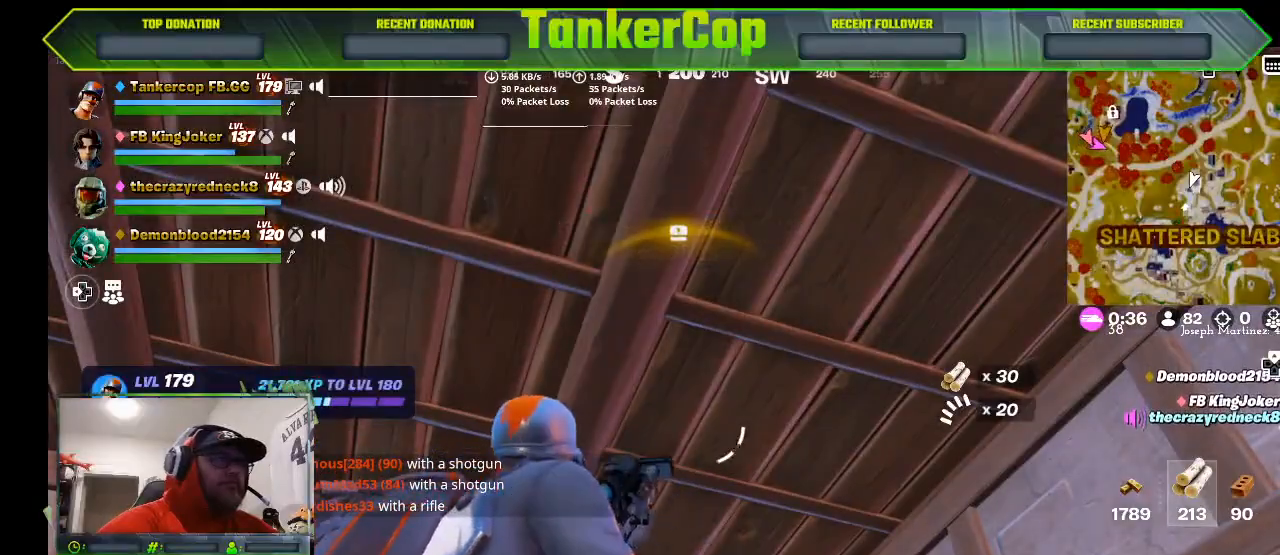
{"dt_ms": 500, "buttons": ["R2"], "left_stick": "center", "right_stick": "center", "events": [[100, "TRIANGLE", "up"], [433, "R2", "down"]]}
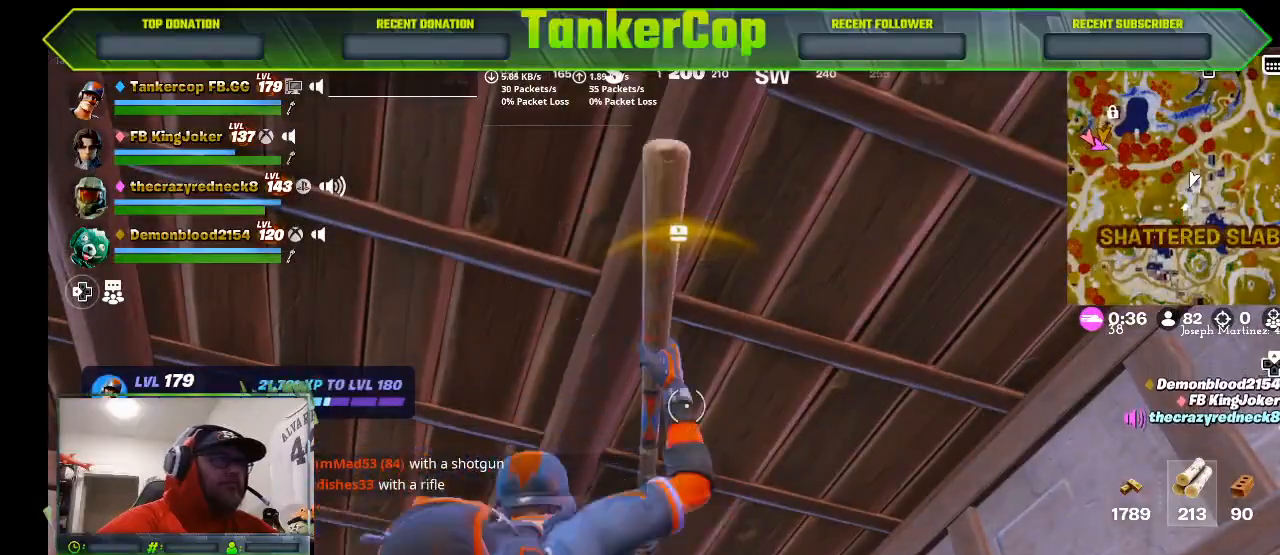
{"dt_ms": 500, "buttons": ["R2"], "left_stick": "up", "right_stick": "center", "events": [[433, "left_stick", "up"]]}
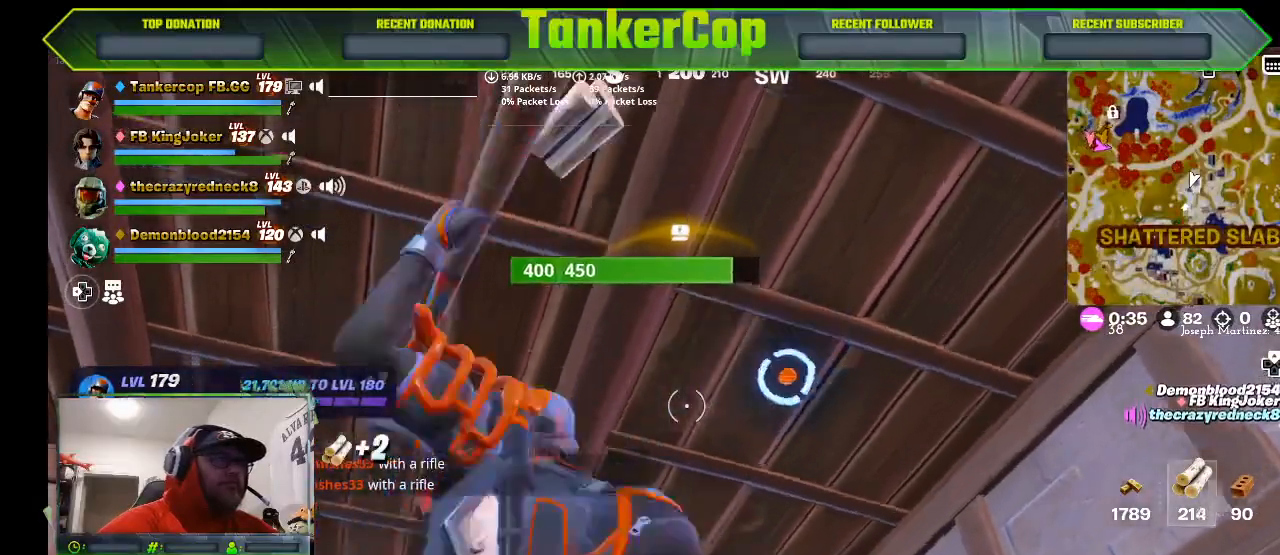
{"dt_ms": 500, "buttons": ["R2"], "left_stick": "center", "right_stick": "center", "events": [[33, "left_stick", "center"], [100, "left_stick", "down"], [400, "left_stick", "center"]]}
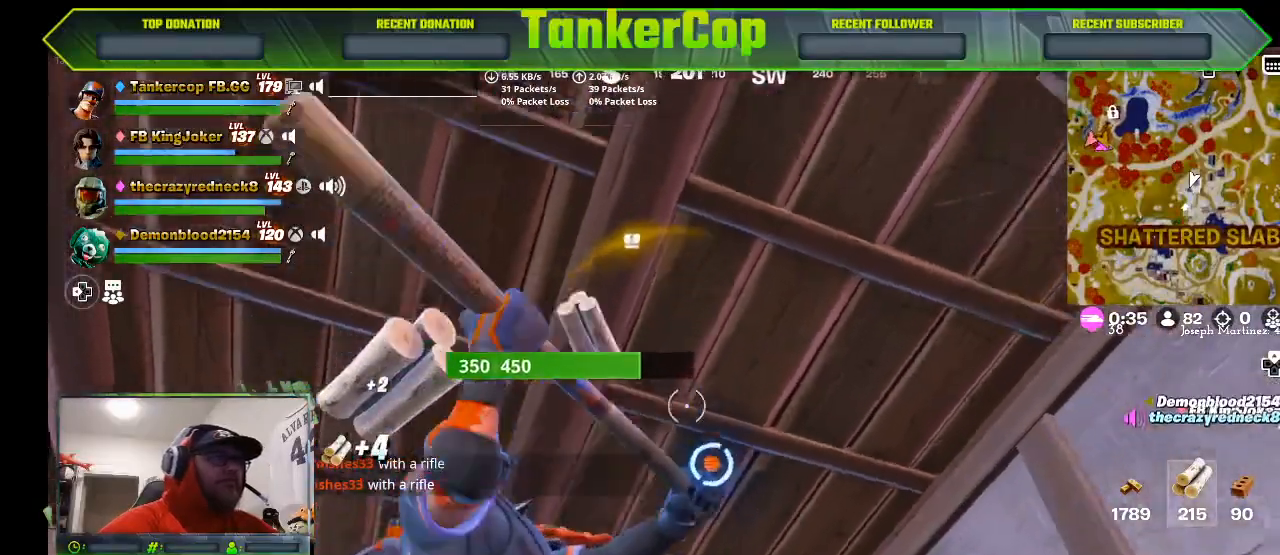
{"dt_ms": 500, "buttons": ["R2"], "left_stick": "center", "right_stick": "center", "events": []}
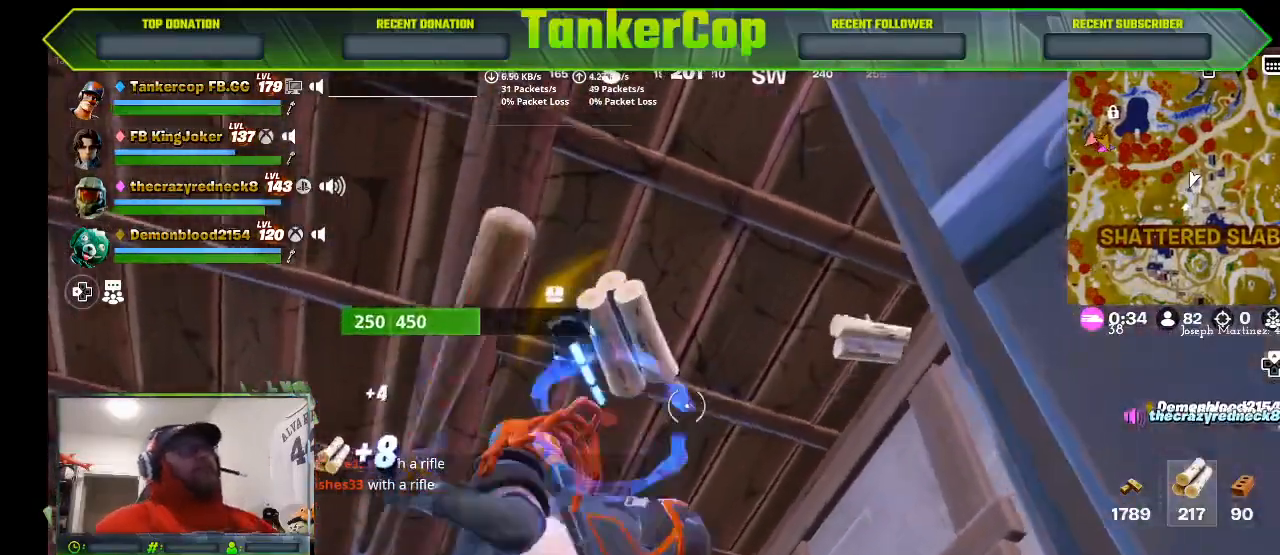
{"dt_ms": 500, "buttons": ["R2"], "left_stick": "center", "right_stick": "center", "events": []}
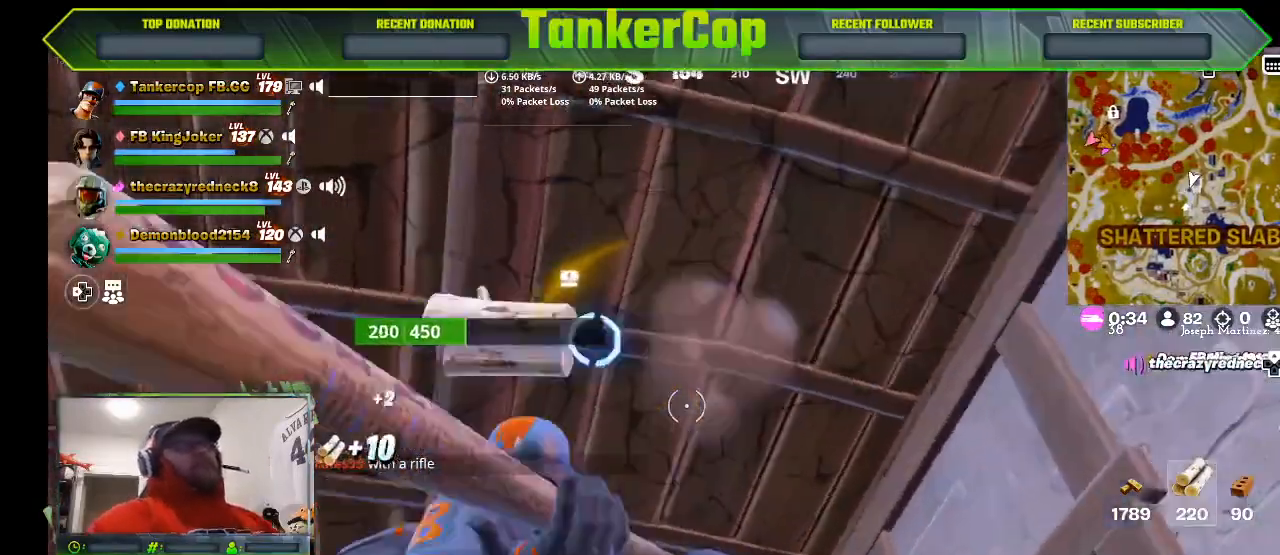
{"dt_ms": 500, "buttons": ["R2"], "left_stick": "up", "right_stick": "center", "events": [[133, "left_stick", "up"]]}
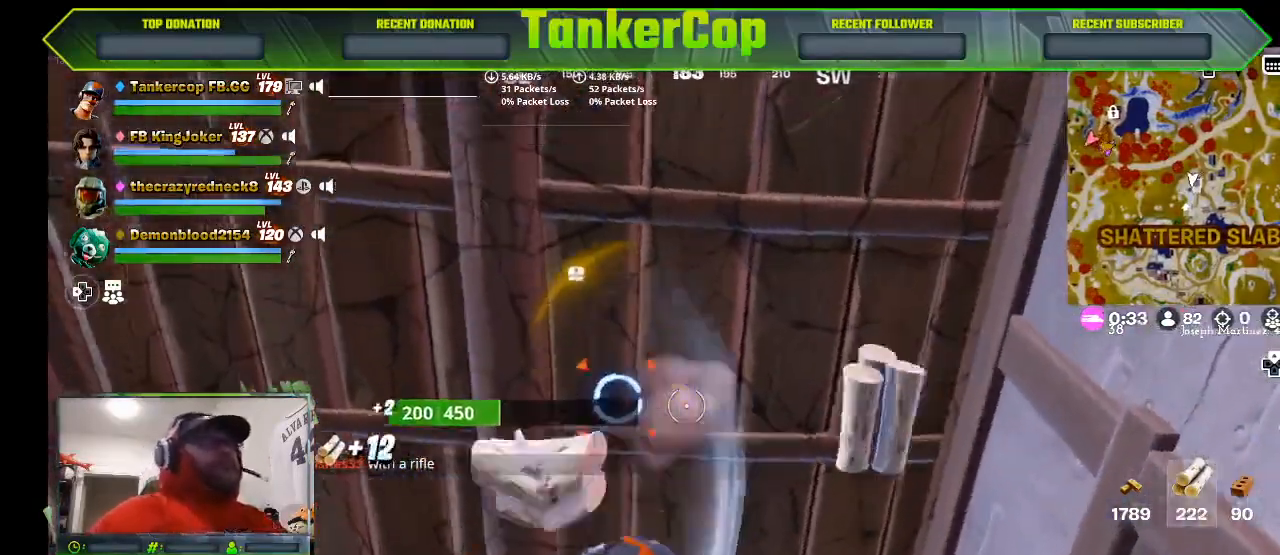
{"dt_ms": 500, "buttons": ["R2"], "left_stick": "center", "right_stick": "left", "events": [[67, "left_stick", "center"], [367, "right_stick", "left"]]}
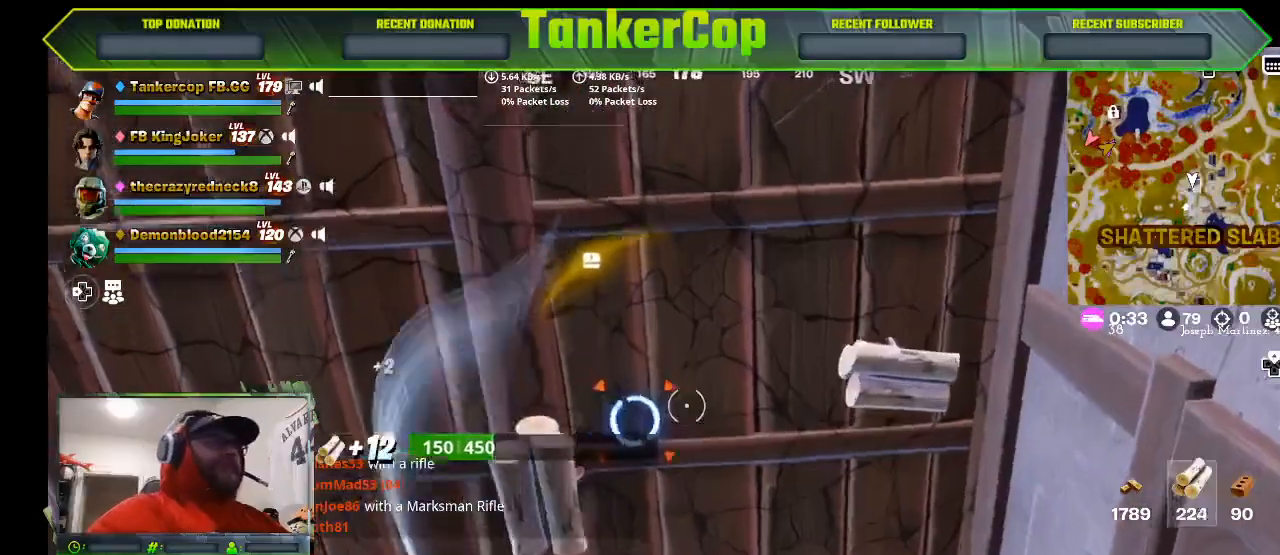
{"dt_ms": 500, "buttons": [], "left_stick": "center", "right_stick": "left", "events": [[500, "R2", "up"]]}
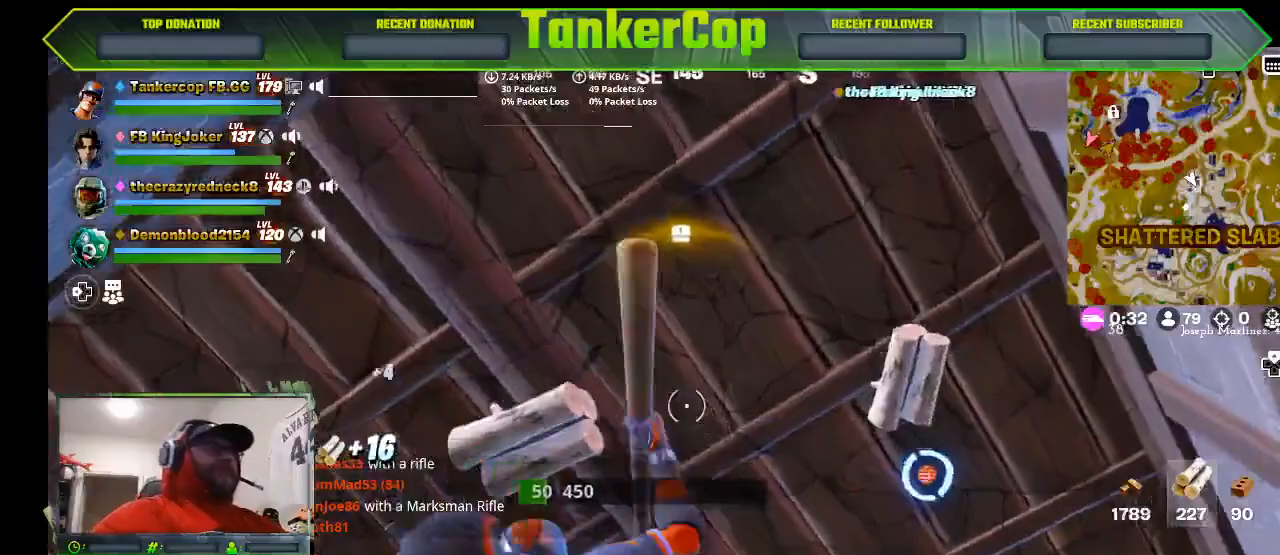
{"dt_ms": 500, "buttons": ["R2"], "left_stick": "center", "right_stick": "center", "events": [[167, "right_stick", "center"], [233, "R2", "down"]]}
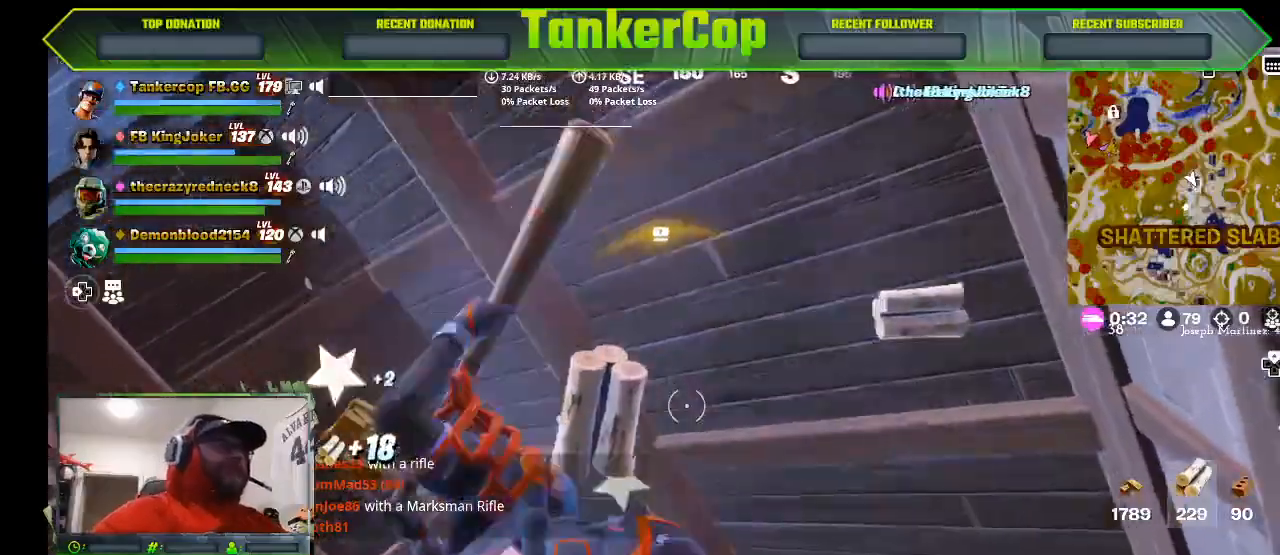
{"dt_ms": 500, "buttons": [], "left_stick": "up", "right_stick": "center", "events": [[33, "R2", "up"], [267, "left_stick", "up"]]}